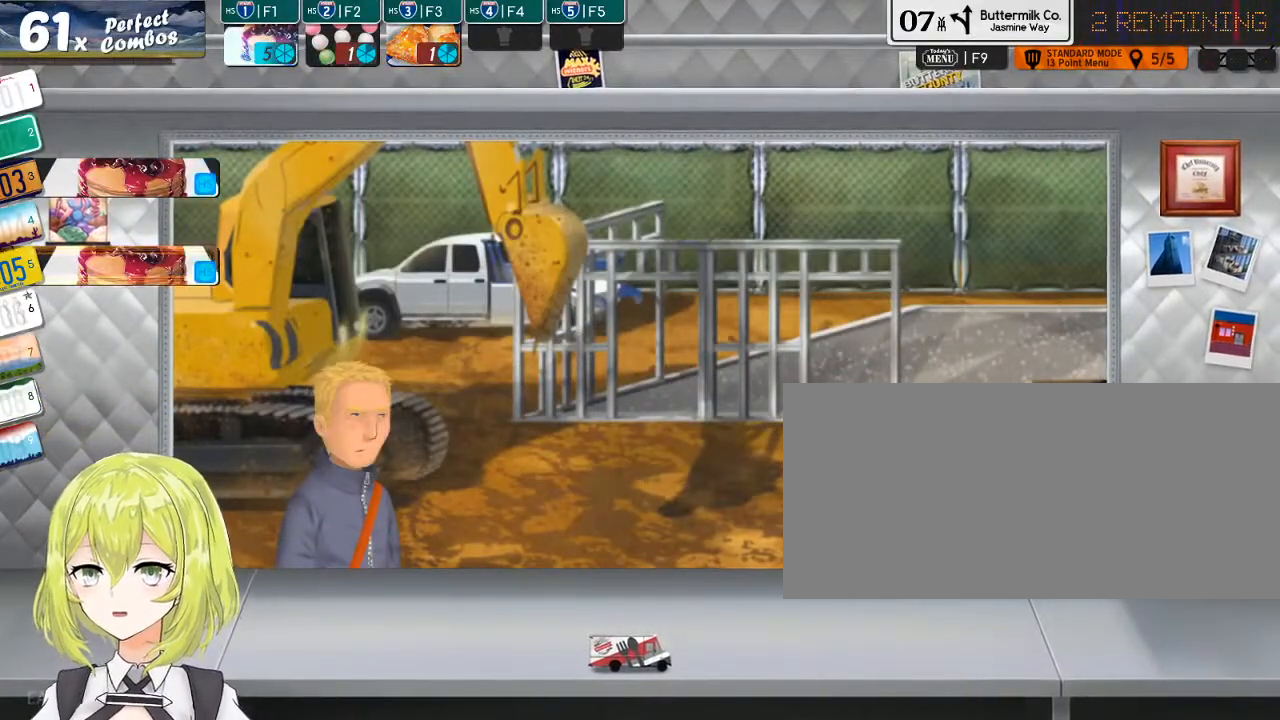
Gameplay with keyboard; each line is a JSON object with the keys held at the frame after it. "events" lists presses ("down") and releases ("up") of "0", "1", "2", "3", "4", "5", "6", "7", "8", "9", "a", "alt_l", "alt_r", "b", "backslash", "backspace", "c", "caps_lock", "comma", "ctrl_l", "ctrl_r", "d", "down", "e", "equals", "escape", "f", "f1", "f10", "f11", "f12", "f2", "f3", "f4", "f5", "f6", "f7", "f8", "f9", "g", "h", "i", "j", "k", "l", "lbracket", "left", "m", "minus", "n", "o", "p", "q", "quote", "r", "rbracket", "return", "right", "s", "shift_l", "shift_r", "space", "super", "t", "tab", "tilde", "u", "up", "v", "w", "x", "y" and "z" between this image and that frame as [ms after this image, input, new state], when the widget could be followed in between. No other keys are recorded. Mouse input is not recorded.
{"keys": [], "events": []}
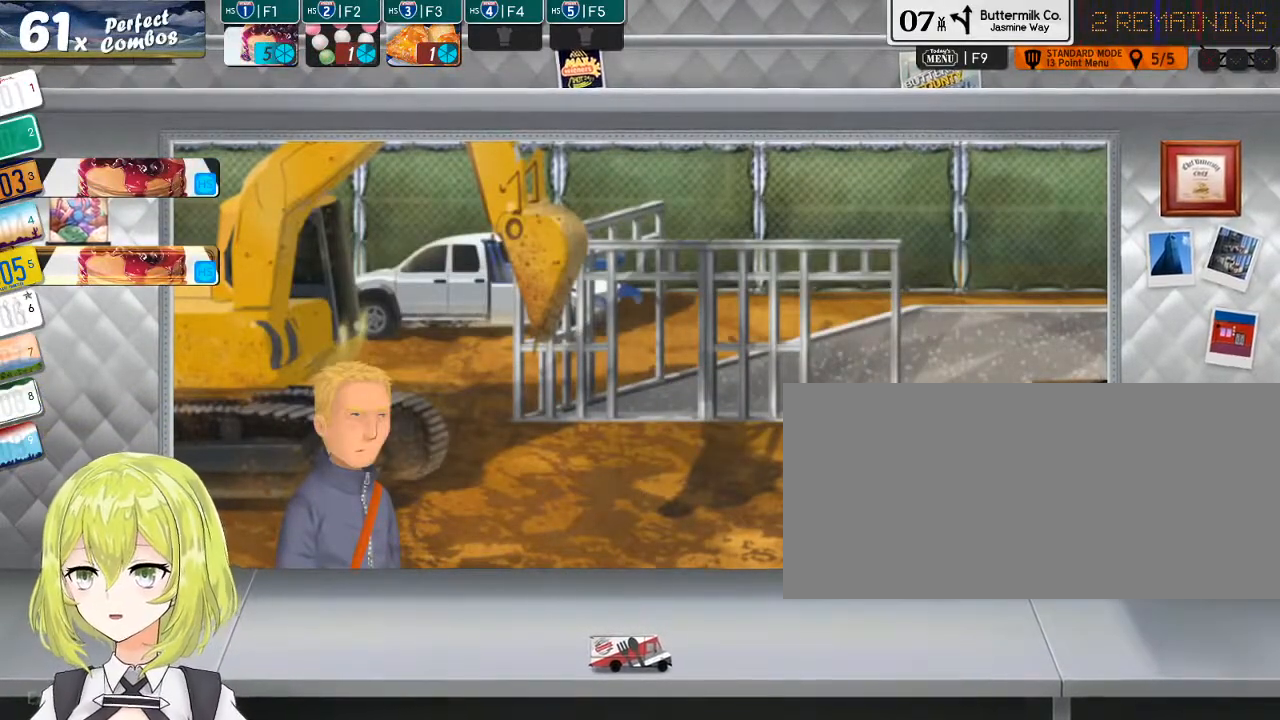
{"keys": [], "events": [[233, "3", "down"], [333, "3", "up"]]}
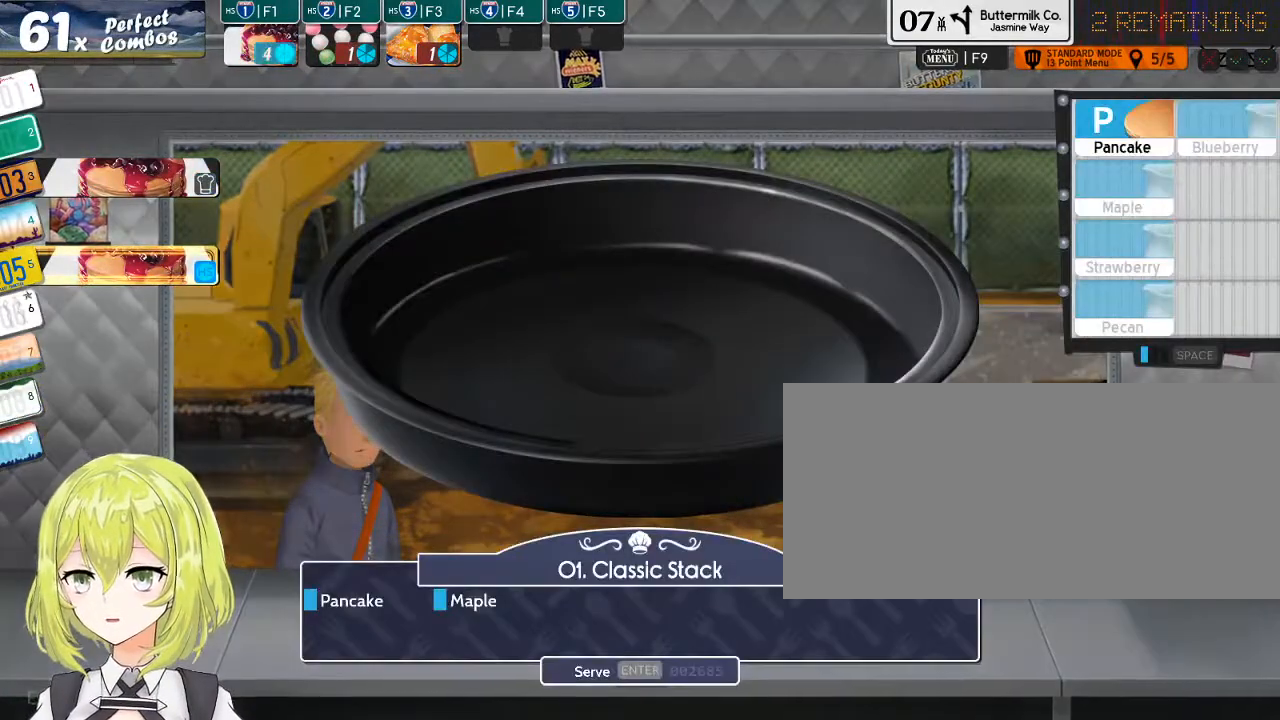
{"keys": [], "events": [[350, "p", "down"], [483, "p", "up"]]}
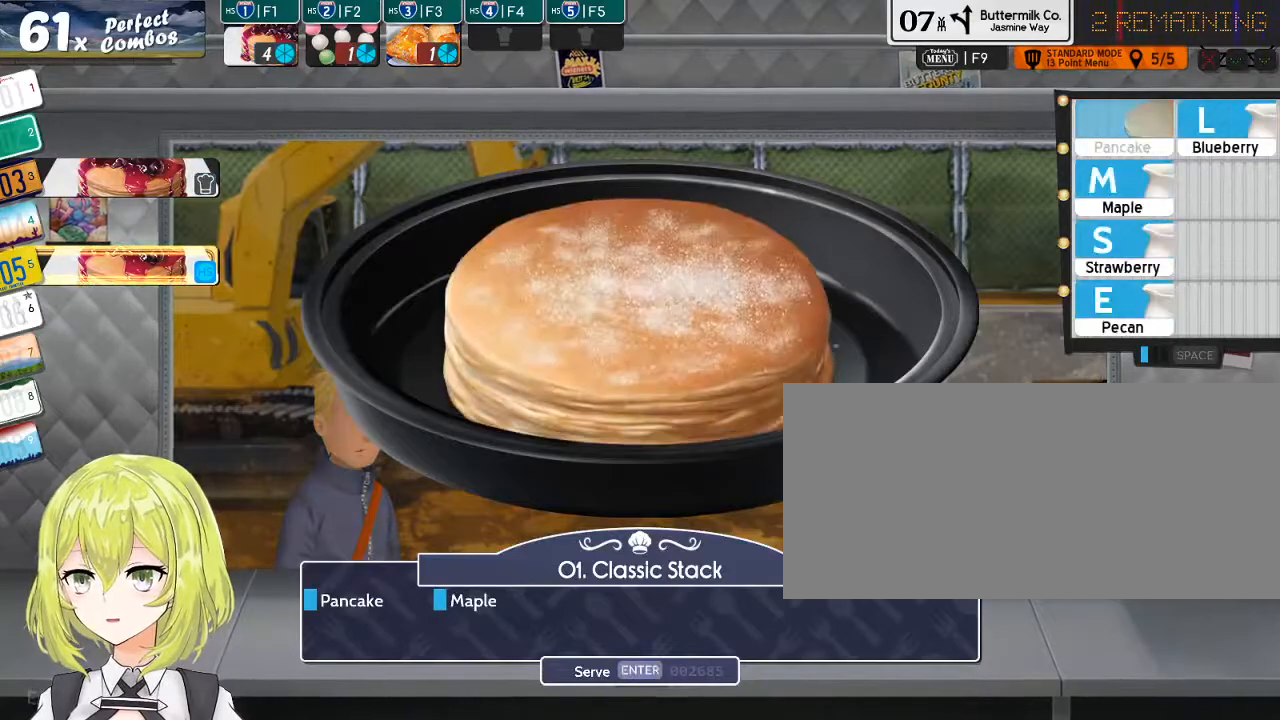
{"keys": ["5"], "events": [[83, "m", "down"], [150, "m", "up"], [266, "return", "down"], [366, "return", "up"], [466, "5", "down"]]}
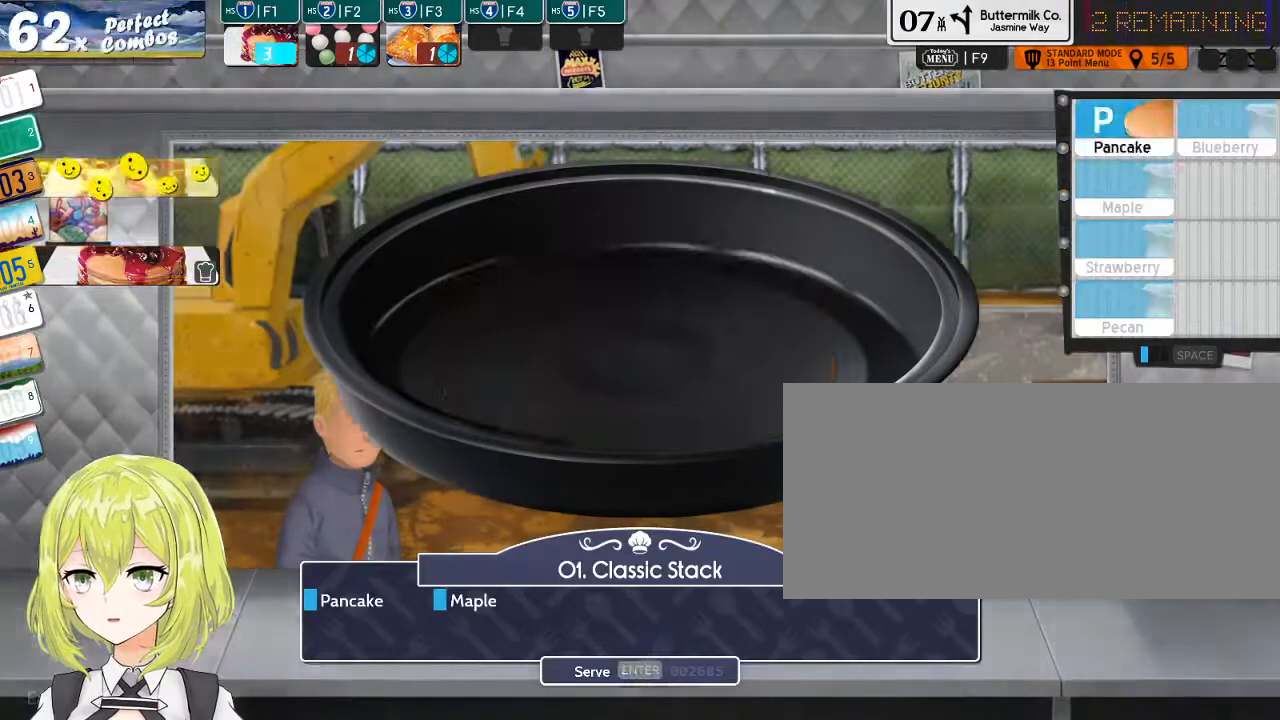
{"keys": [], "events": [[33, "5", "up"]]}
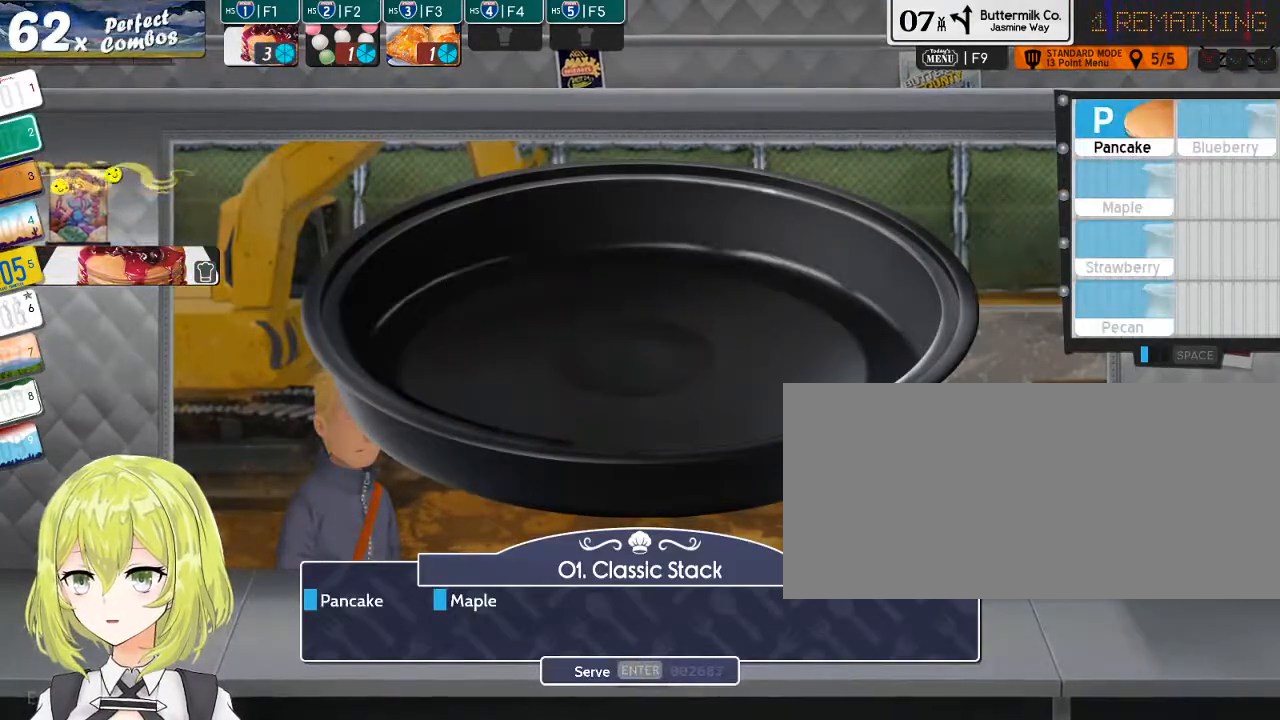
{"keys": [], "events": [[83, "p", "down"], [183, "m", "down"], [183, "p", "up"], [250, "m", "up"], [400, "return", "down"], [466, "return", "up"]]}